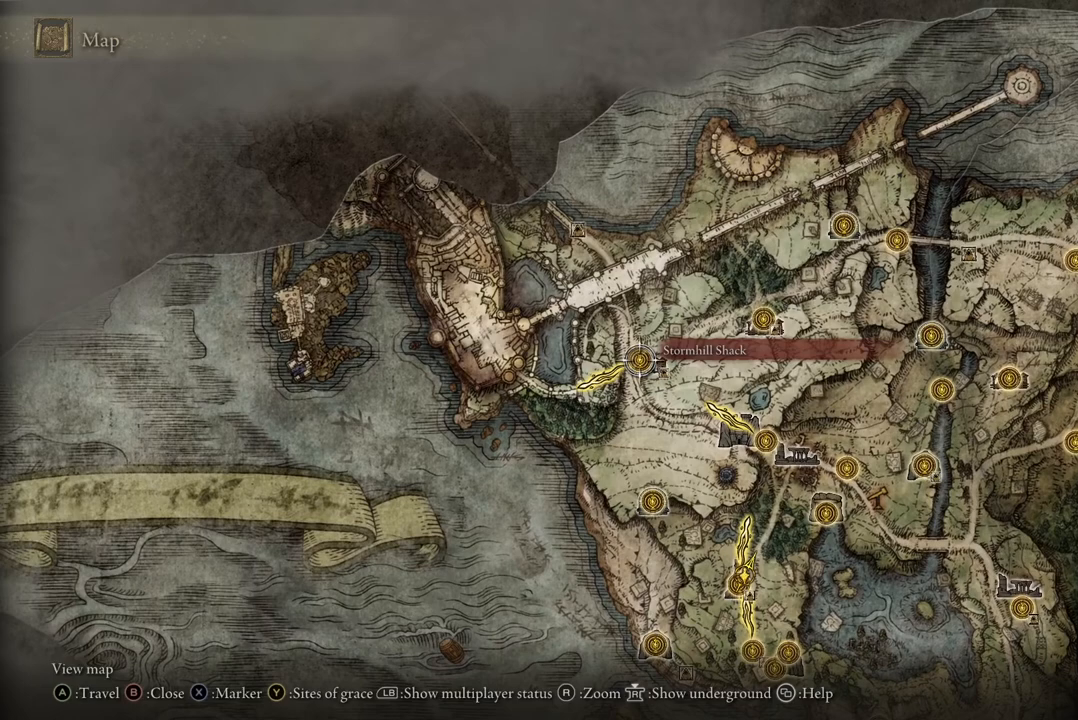
Gameplay with a controller (Xbox layout); each line is a JSON object with the inputs held at the frame after it. "events" lists button and stick changes between this image and that frame as [ms after this image, input, new state], when the widget could be followed in between. Not read: SHARE.
{"buttons": [], "left_stick": "center", "right_stick": "center", "events": []}
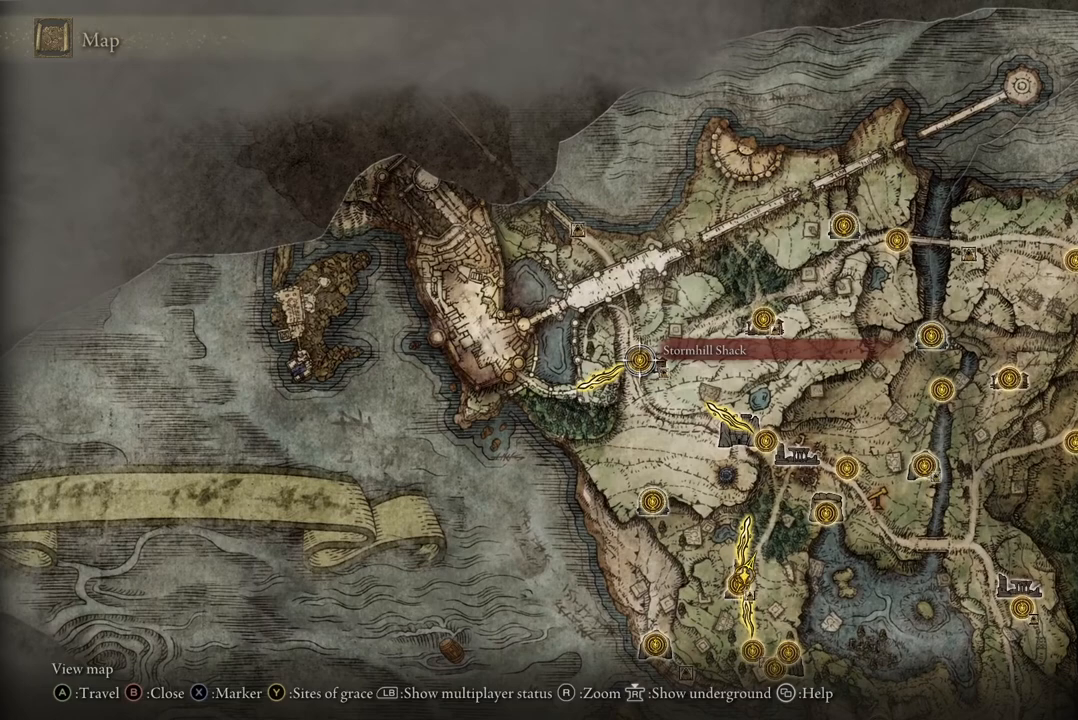
{"buttons": [], "left_stick": "center", "right_stick": "center", "events": []}
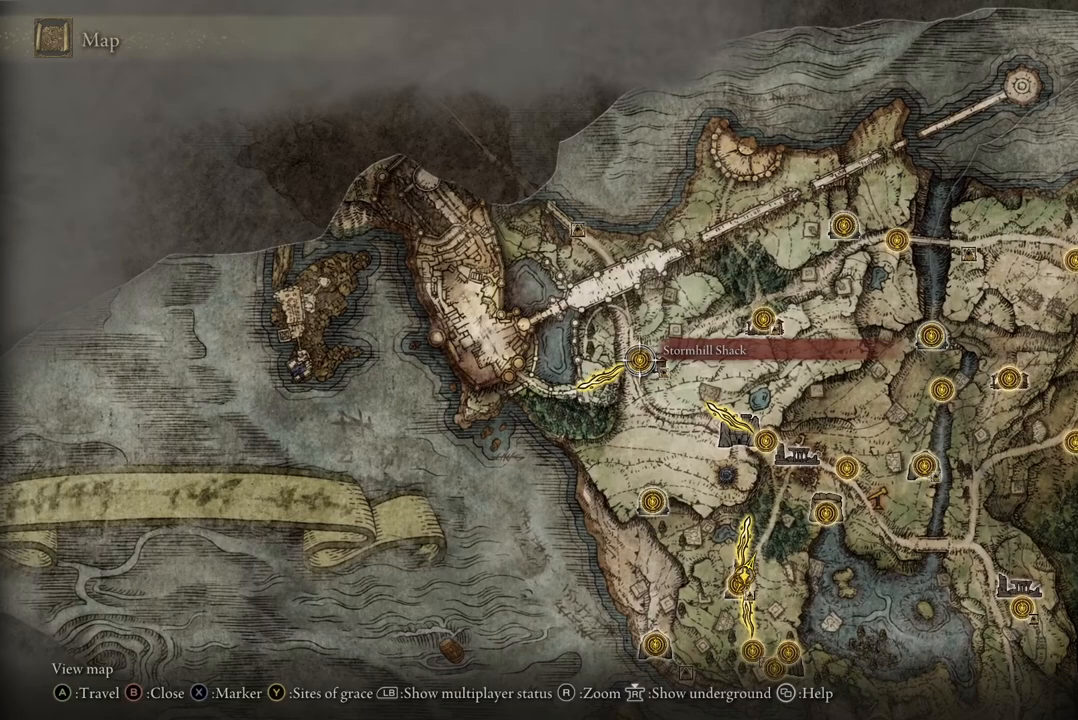
{"buttons": [], "left_stick": "center", "right_stick": "center", "events": [[100, "A", "down"], [300, "A", "up"]]}
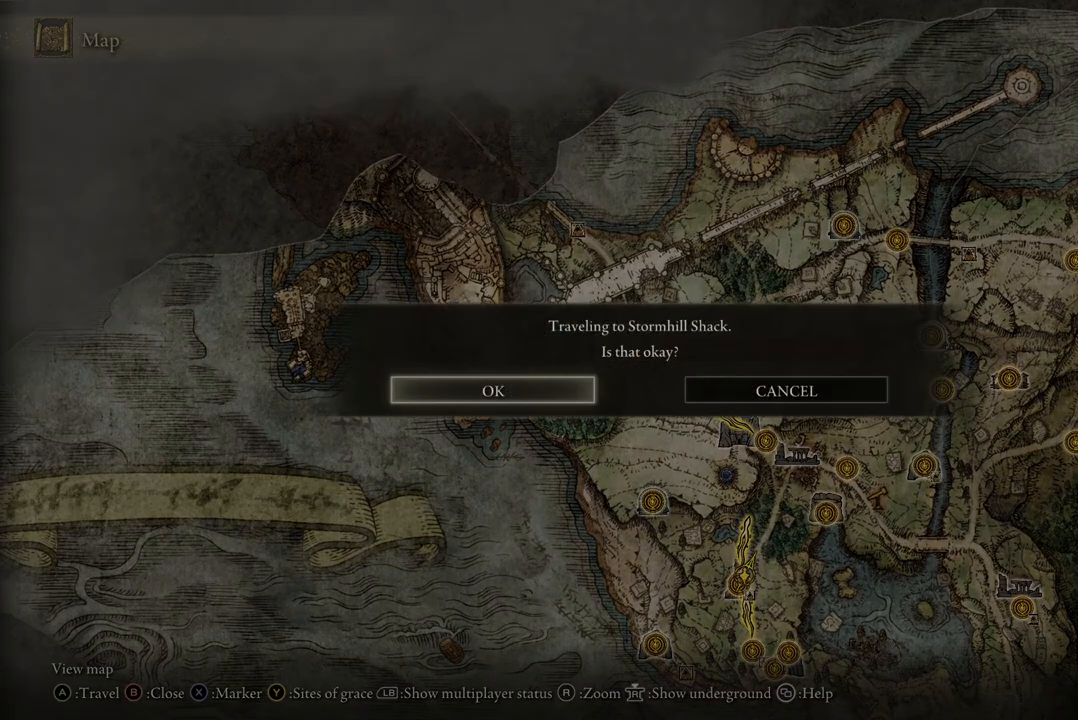
{"buttons": [], "left_stick": "center", "right_stick": "center", "events": []}
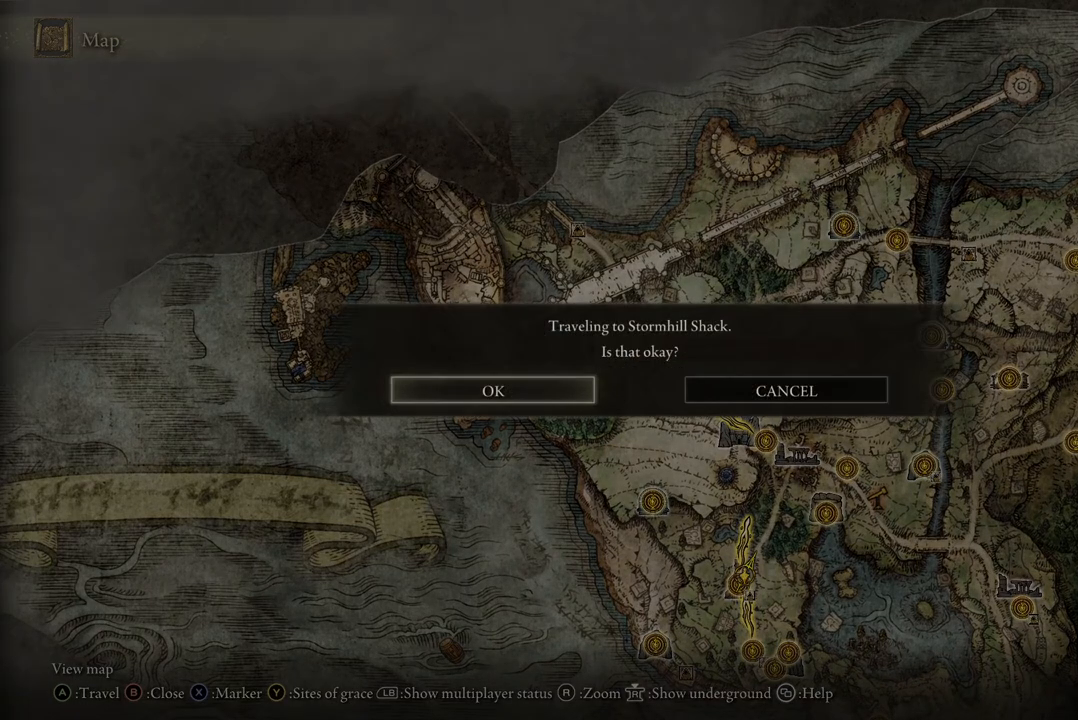
{"buttons": [], "left_stick": "center", "right_stick": "center", "events": []}
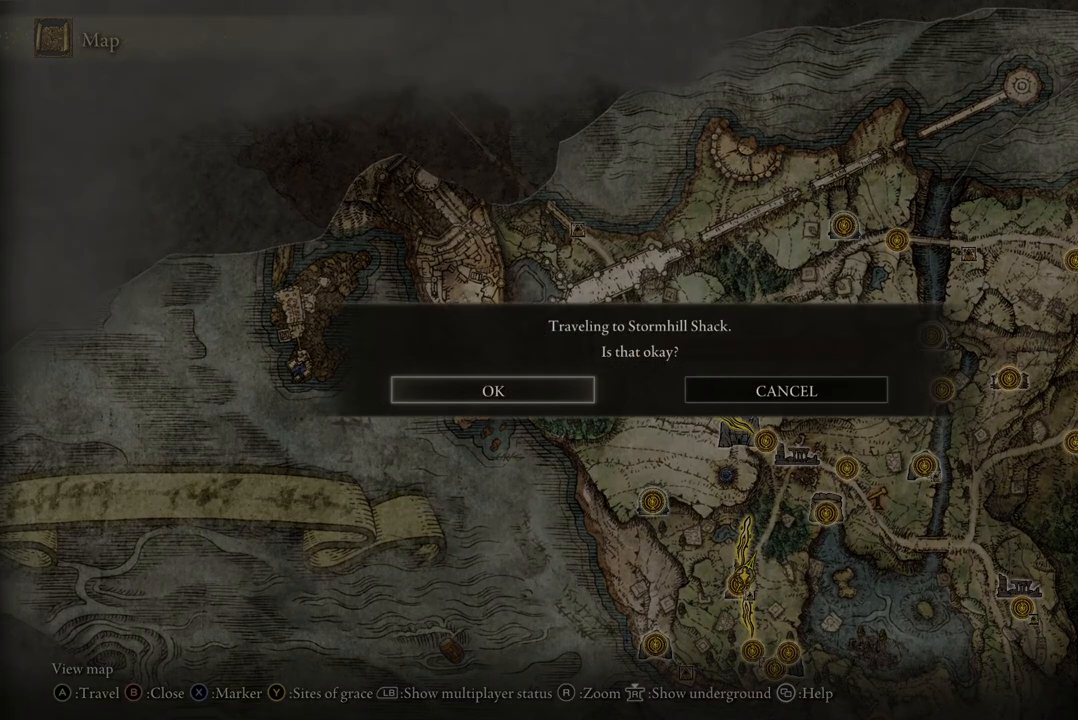
{"buttons": [], "left_stick": "center", "right_stick": "center", "events": [[367, "B", "down"], [500, "B", "up"]]}
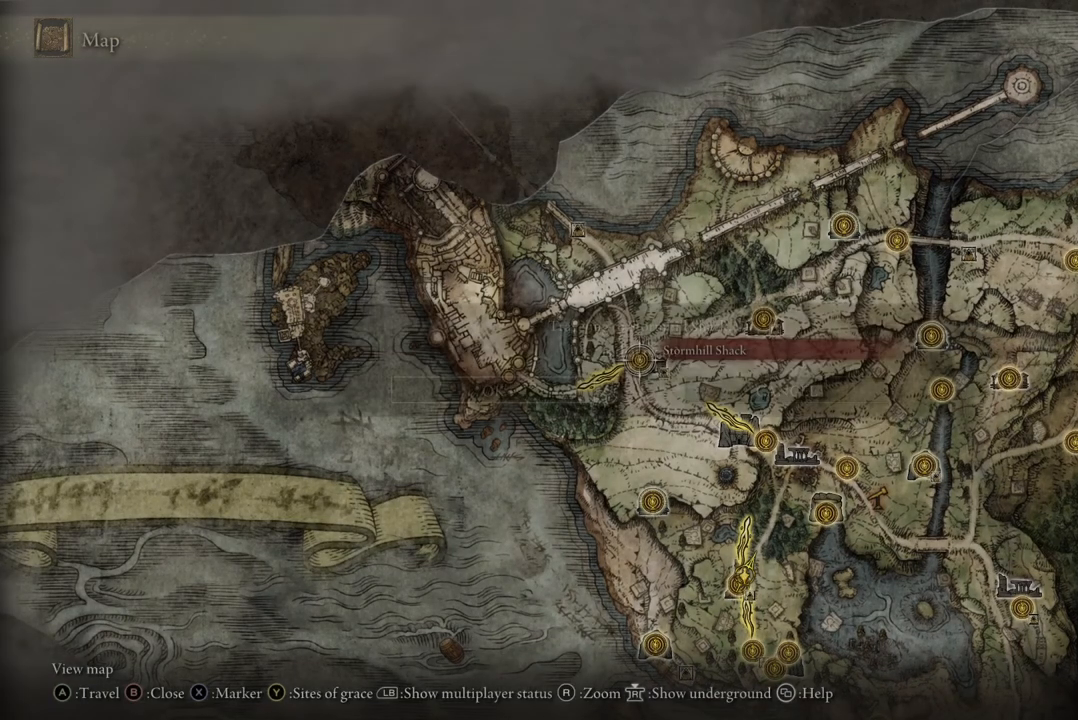
{"buttons": [], "left_stick": "right", "right_stick": "center", "events": [[133, "left_stick", "right"]]}
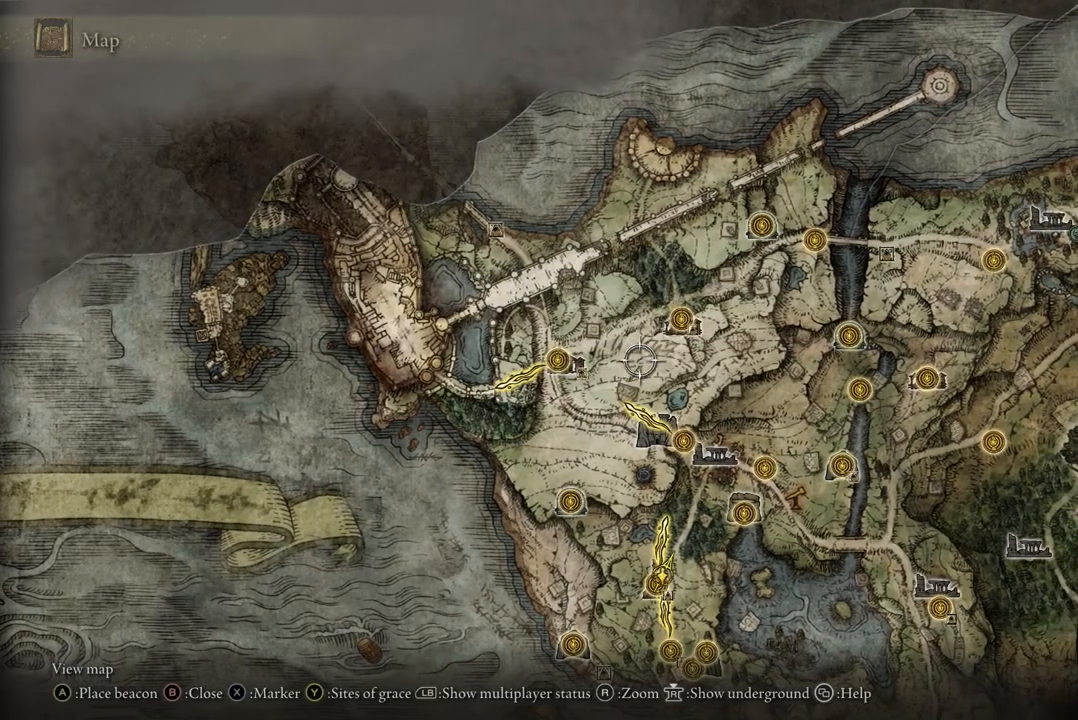
{"buttons": [], "left_stick": "right", "right_stick": "center", "events": []}
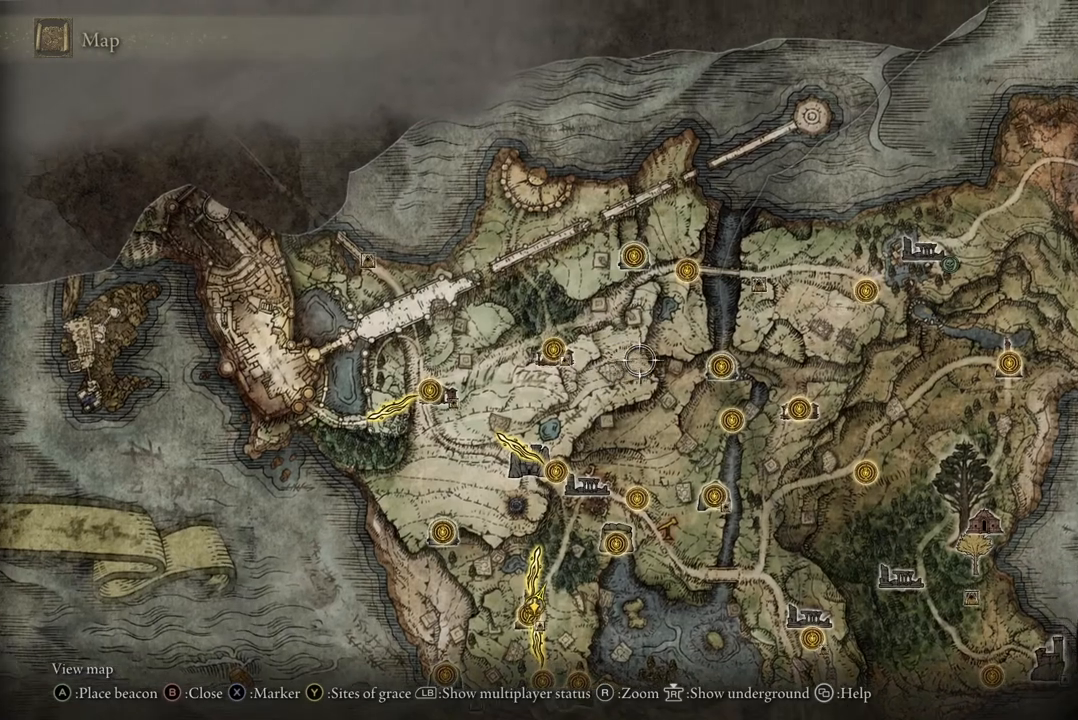
{"buttons": [], "left_stick": "right", "right_stick": "center", "events": []}
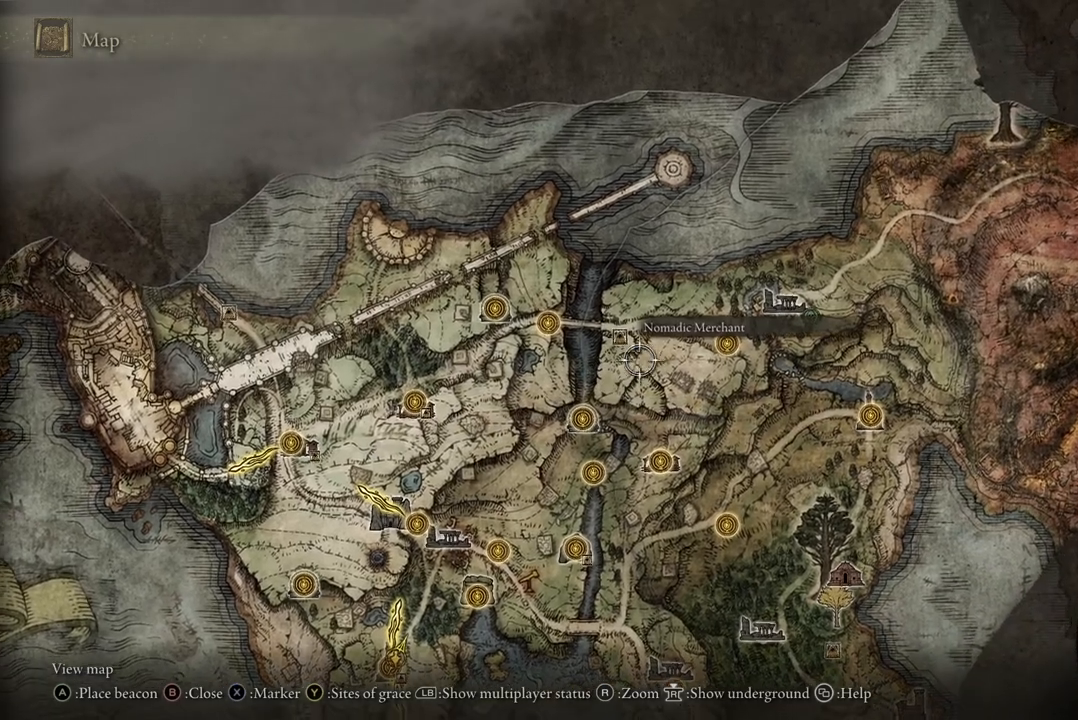
{"buttons": [], "left_stick": "right", "right_stick": "center", "events": []}
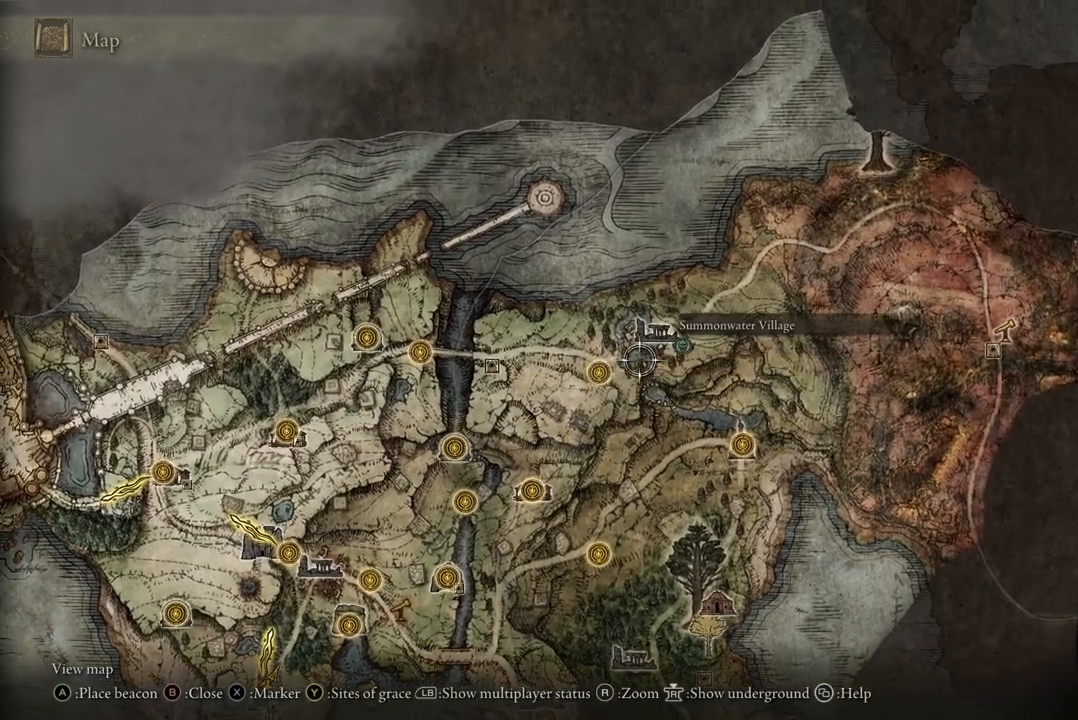
{"buttons": [], "left_stick": "center", "right_stick": "center", "events": [[167, "left_stick", "center"]]}
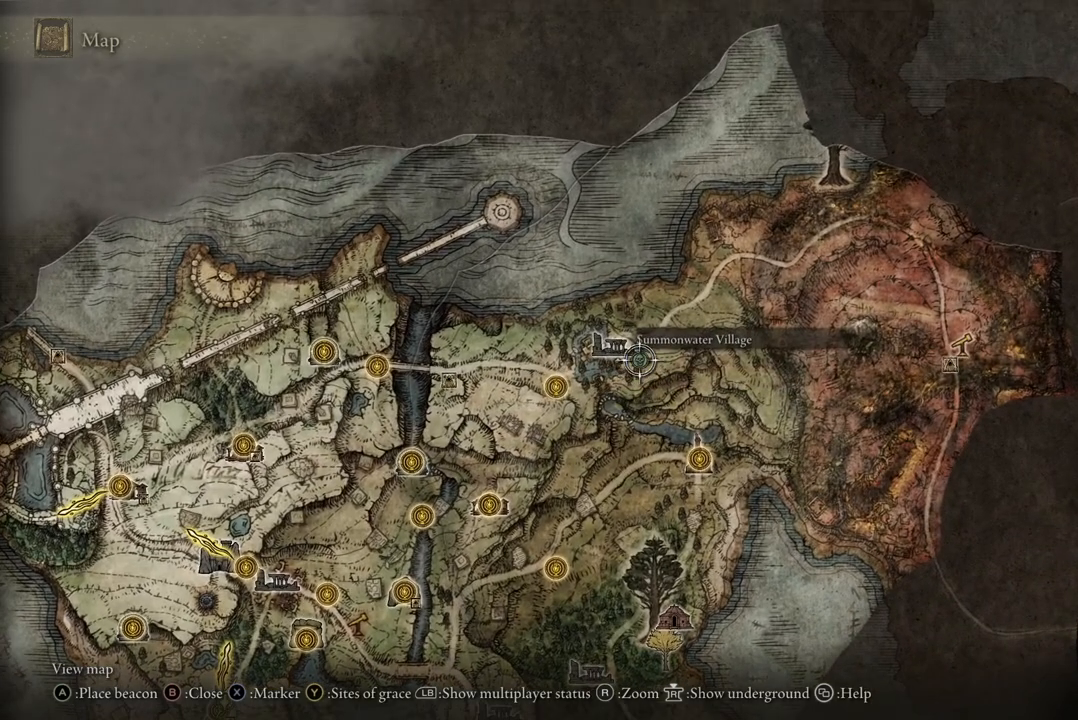
{"buttons": [], "left_stick": "center", "right_stick": "center", "events": []}
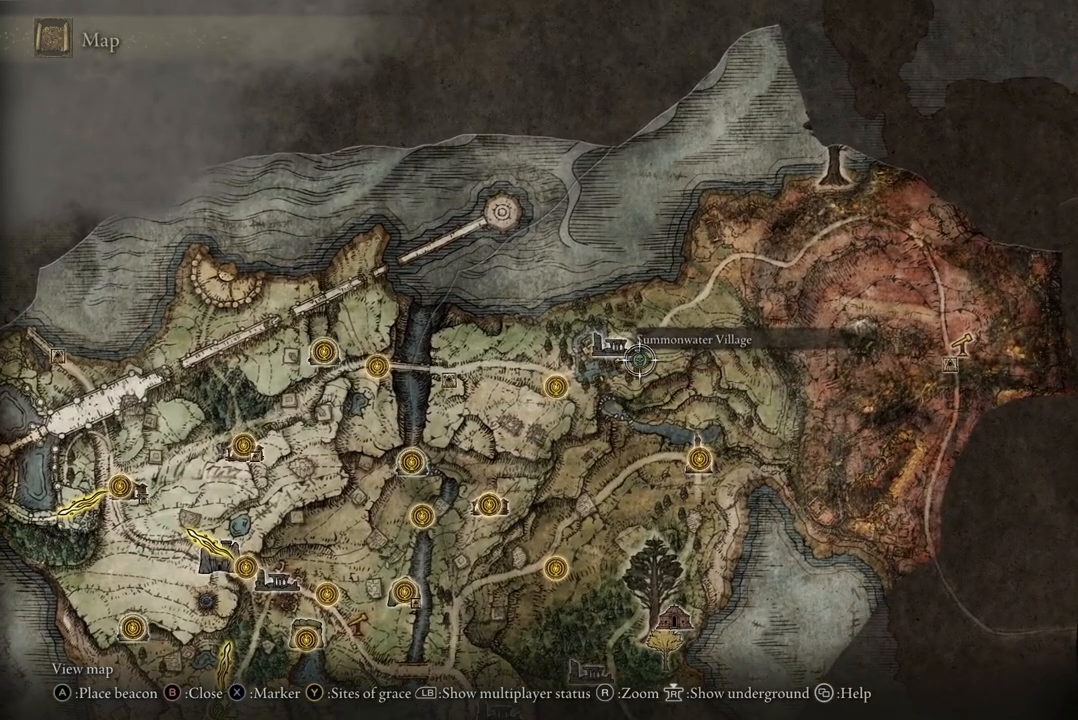
{"buttons": [], "left_stick": "right", "right_stick": "center", "events": [[167, "left_stick", "down-right"], [367, "left_stick", "right"]]}
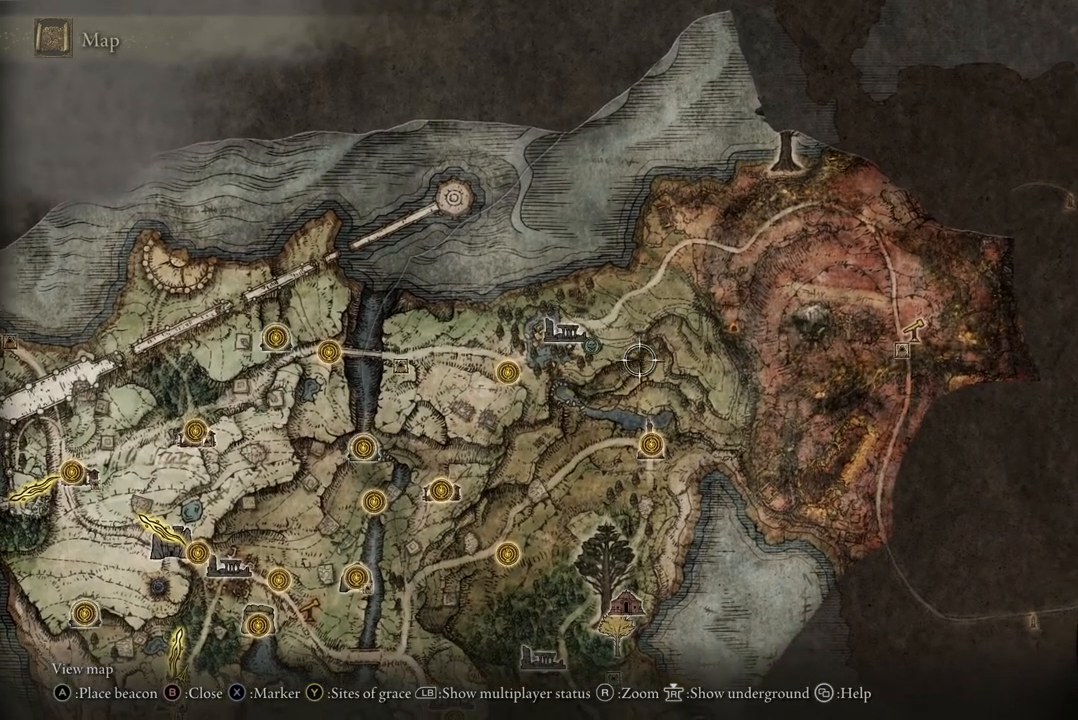
{"buttons": [], "left_stick": "center", "right_stick": "center", "events": [[200, "left_stick", "center"]]}
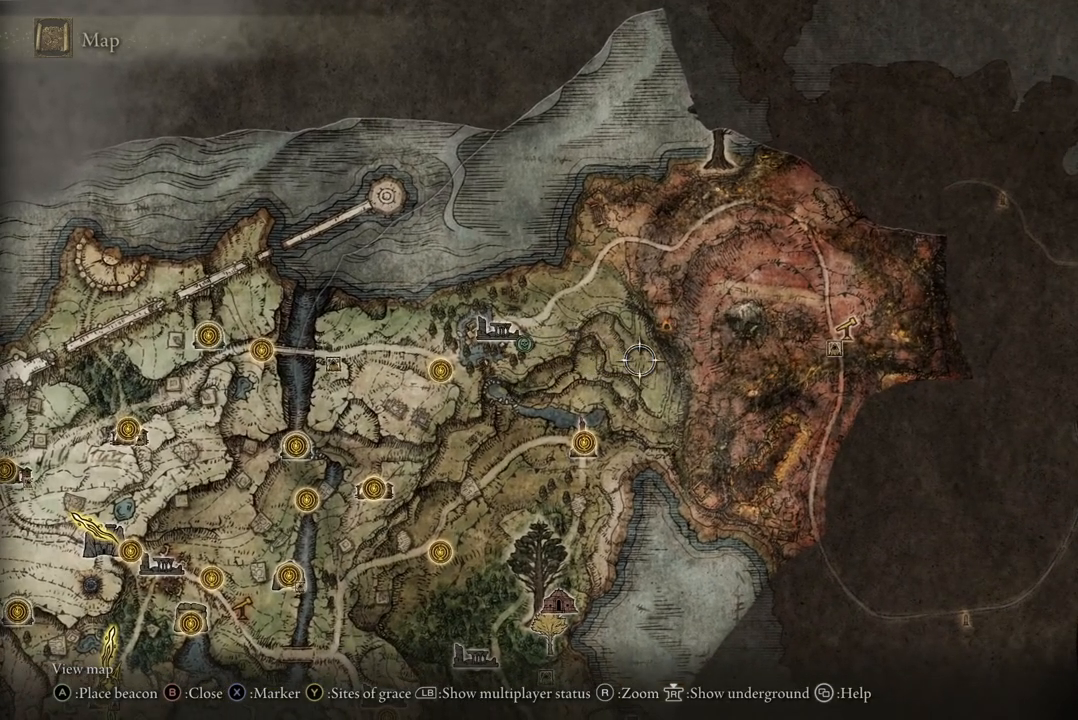
{"buttons": [], "left_stick": "right", "right_stick": "center", "events": [[167, "left_stick", "right"]]}
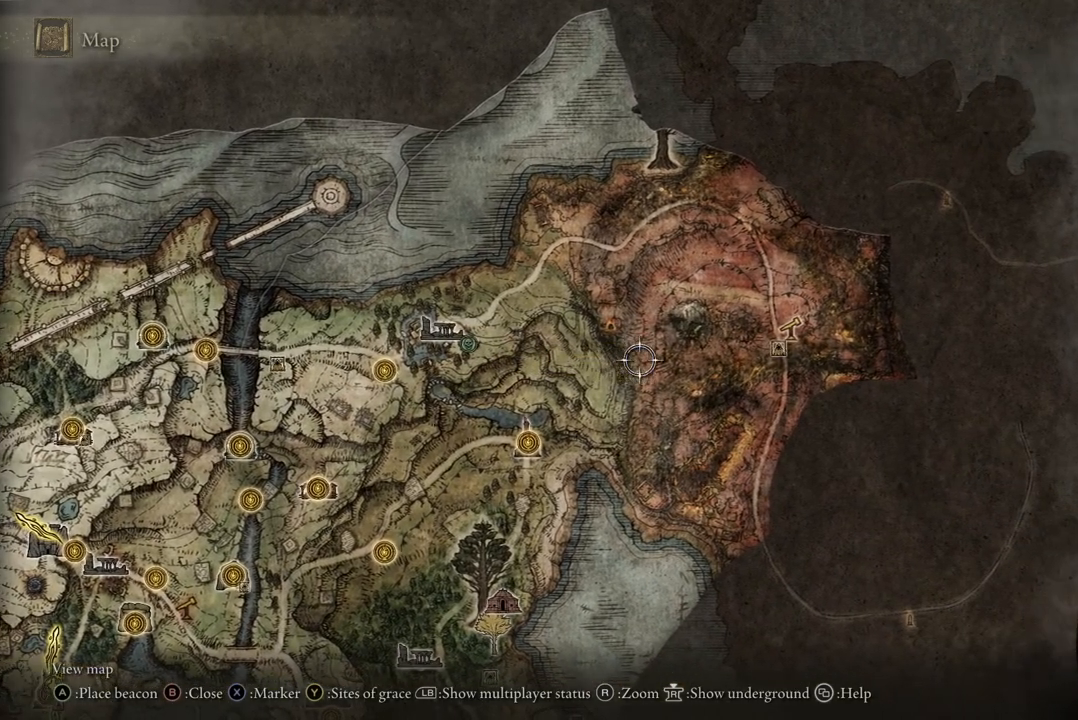
{"buttons": [], "left_stick": "down-right", "right_stick": "center", "events": [[133, "left_stick", "down-right"]]}
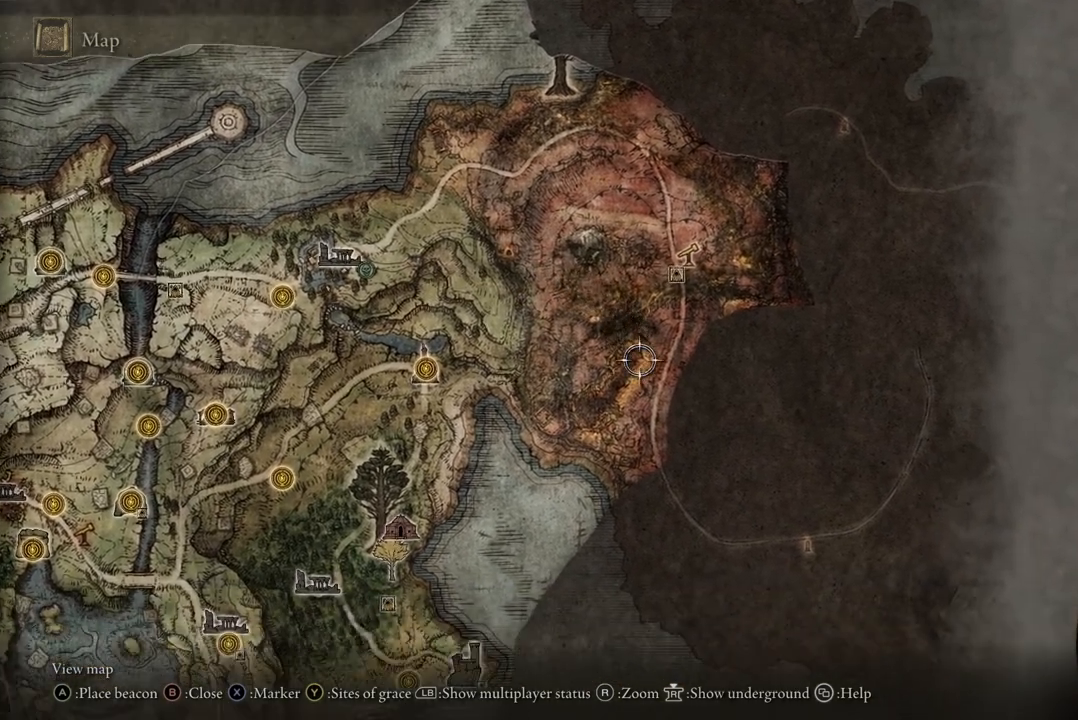
{"buttons": [], "left_stick": "center", "right_stick": "center", "events": [[133, "left_stick", "center"]]}
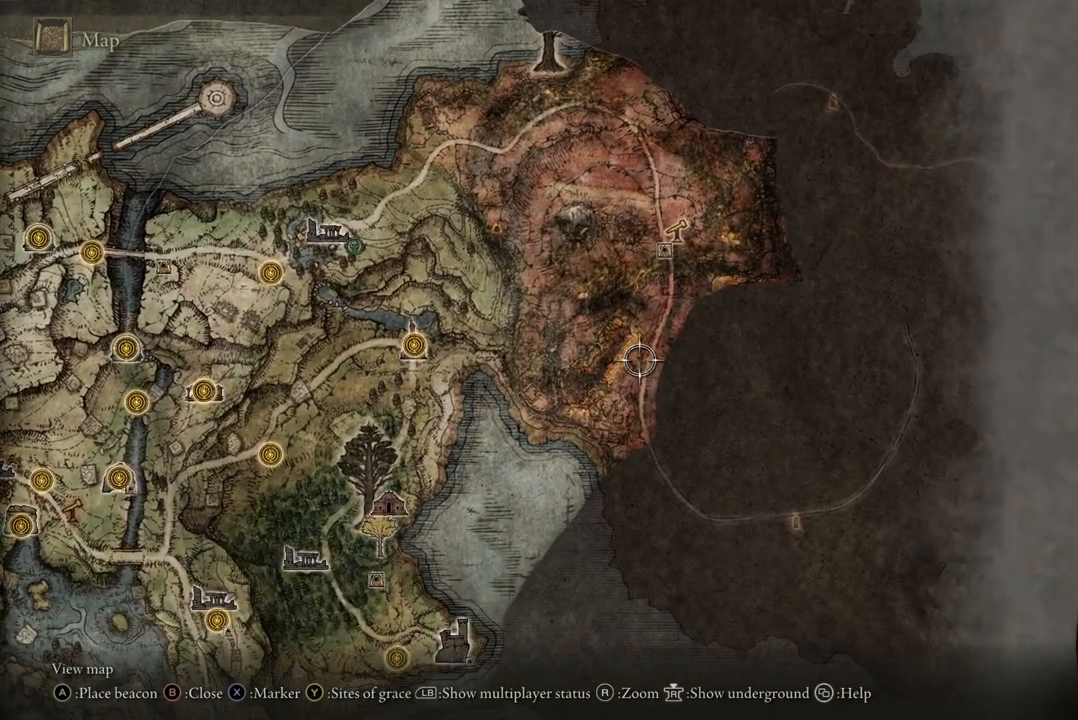
{"buttons": [], "left_stick": "down", "right_stick": "center", "events": [[133, "left_stick", "down"]]}
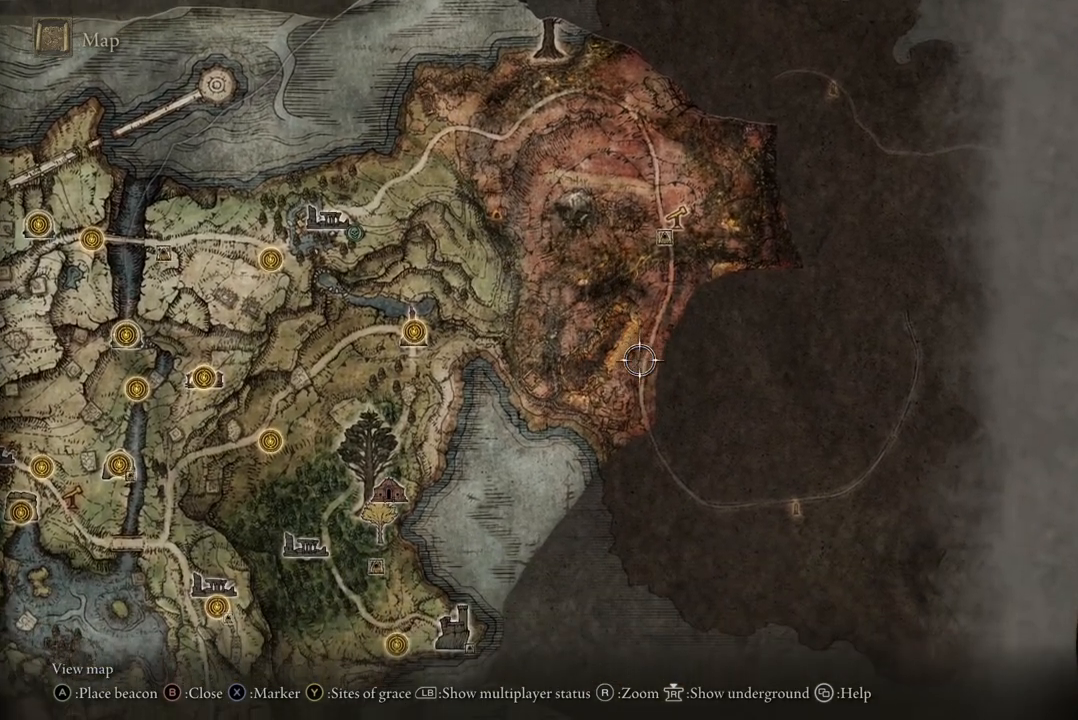
{"buttons": [], "left_stick": "down-right", "right_stick": "center", "events": [[367, "left_stick", "down-right"]]}
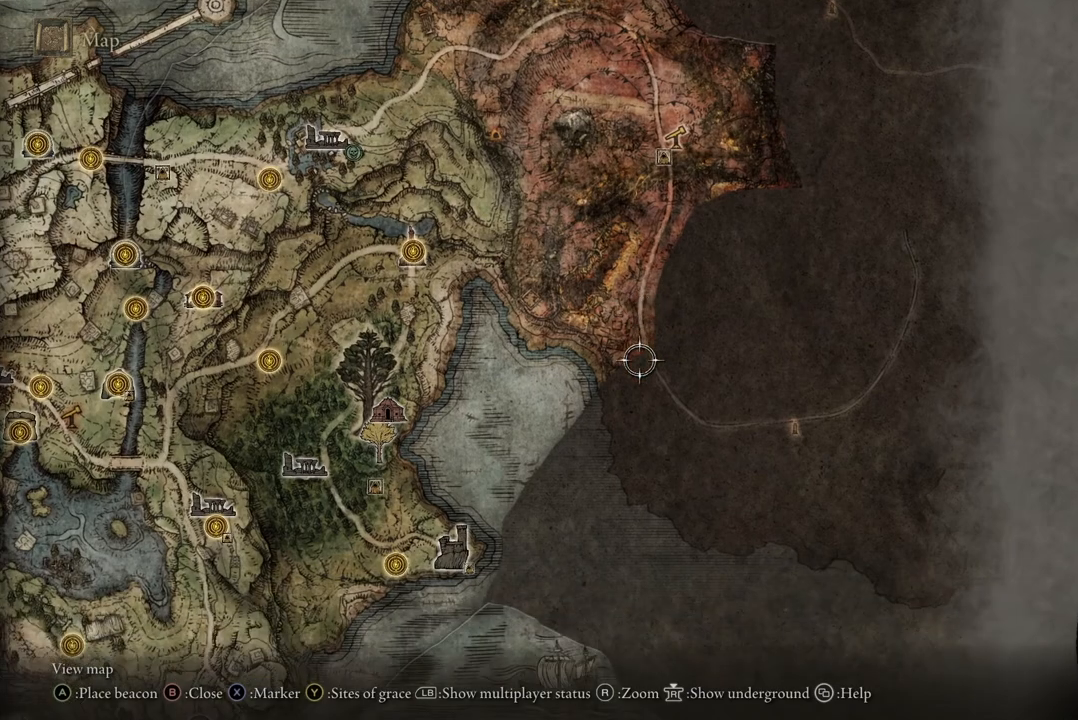
{"buttons": [], "left_stick": "center", "right_stick": "center", "events": [[100, "left_stick", "center"]]}
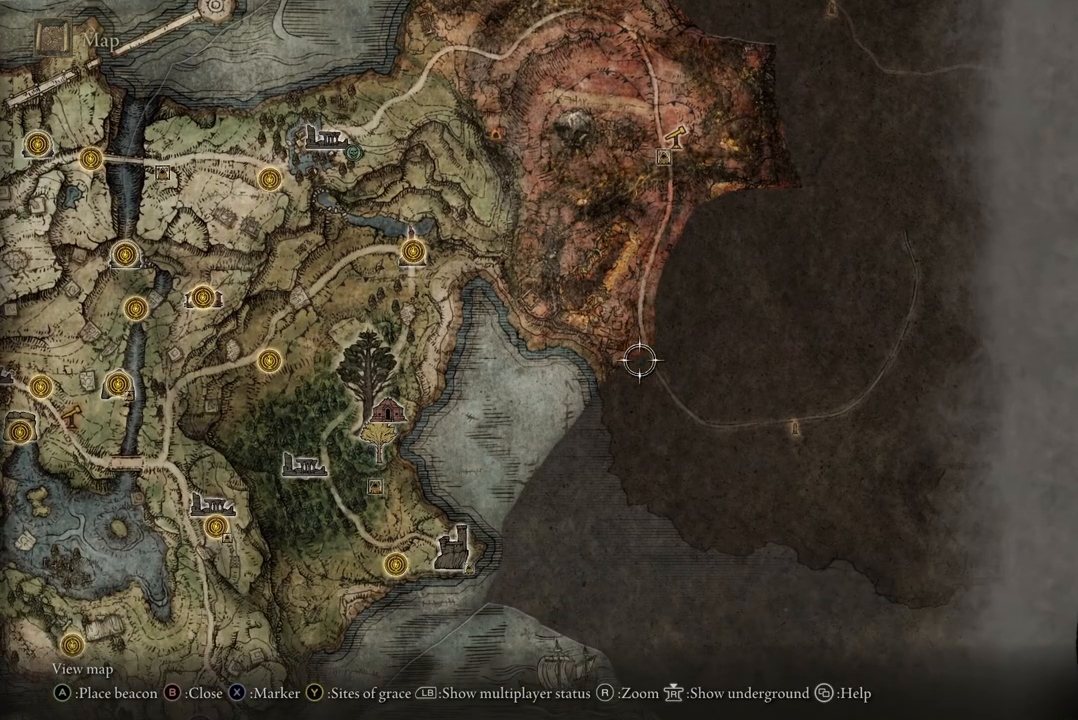
{"buttons": [], "left_stick": "center", "right_stick": "center", "events": []}
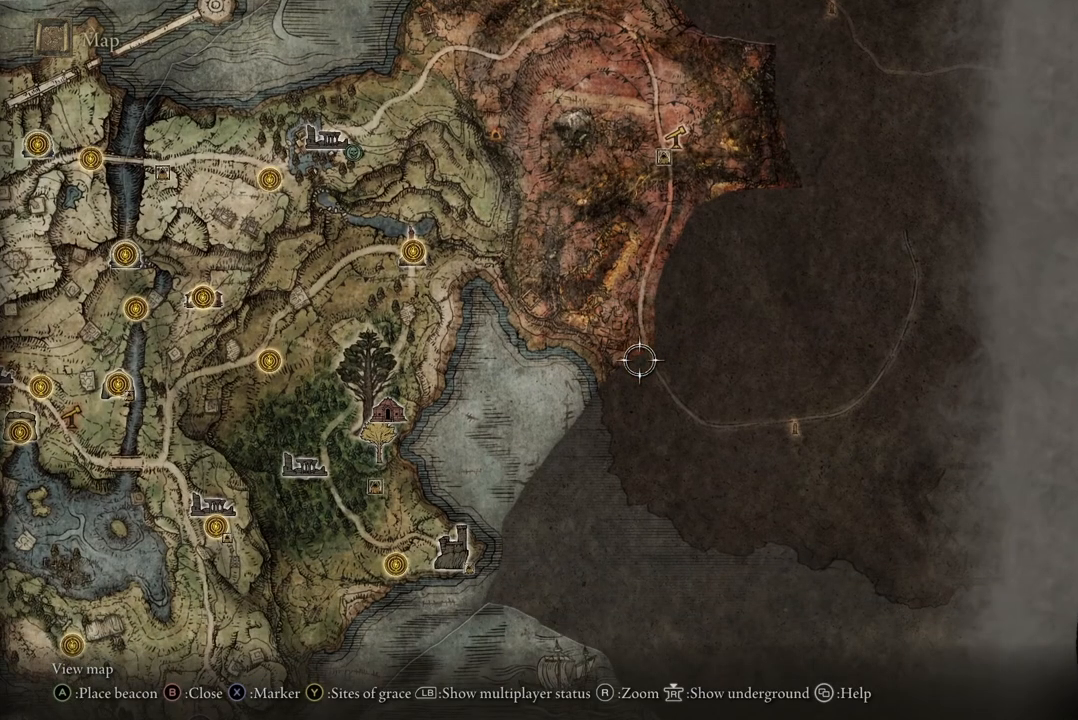
{"buttons": [], "left_stick": "down", "right_stick": "center", "events": [[233, "left_stick", "down"]]}
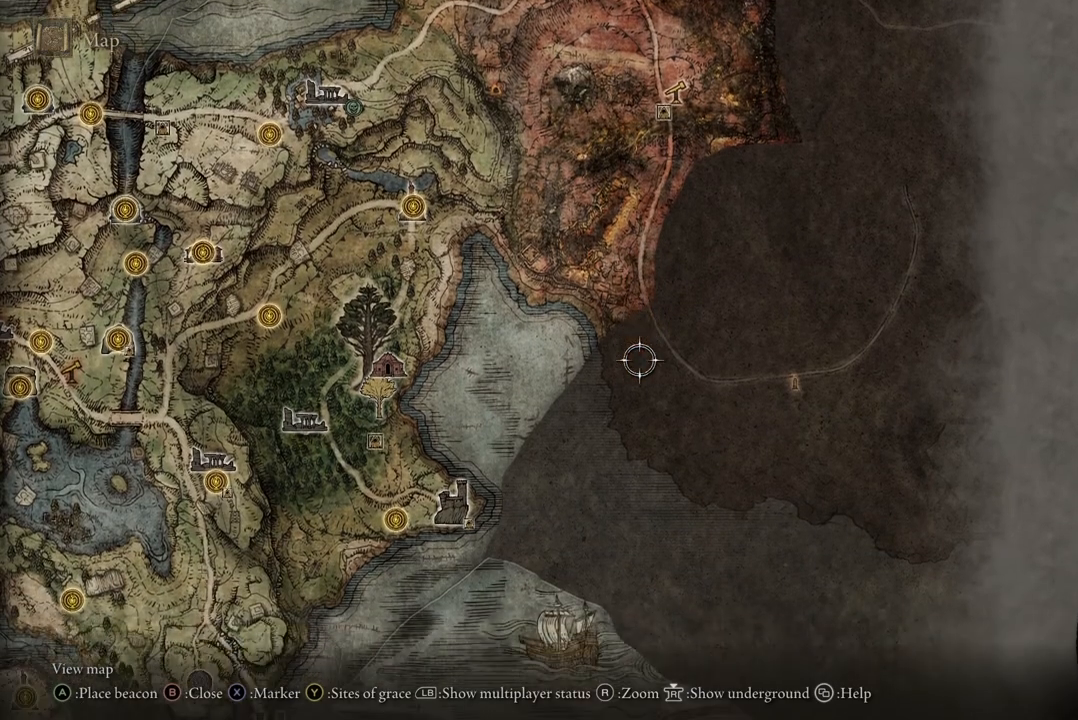
{"buttons": [], "left_stick": "center", "right_stick": "center", "events": [[133, "left_stick", "center"]]}
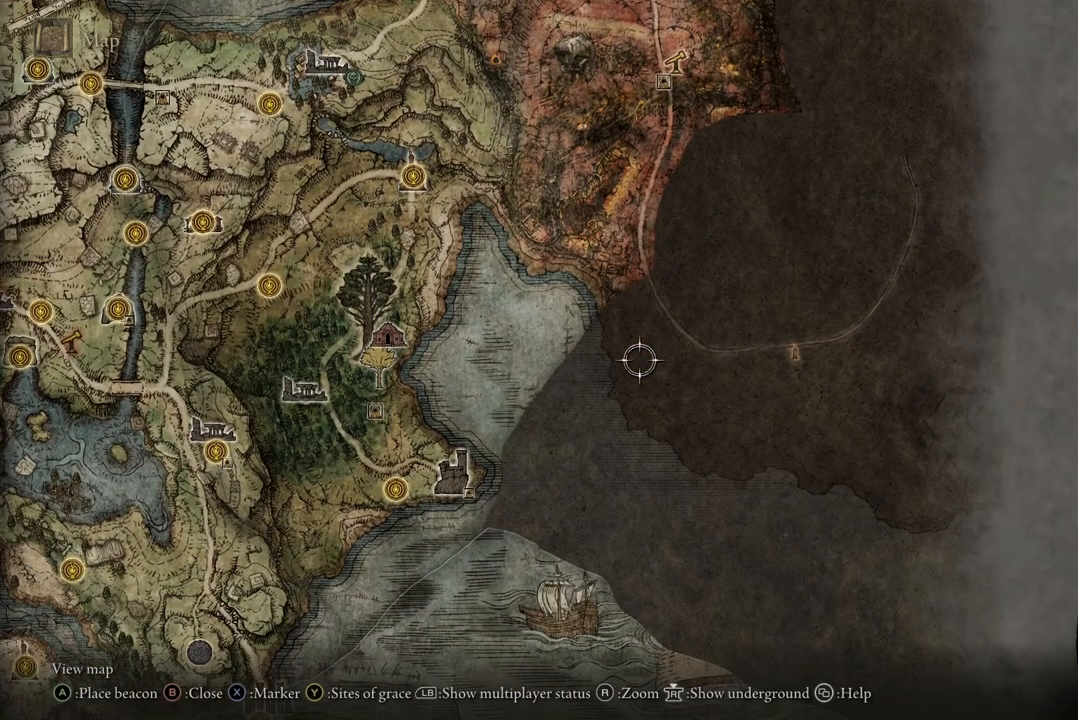
{"buttons": [], "left_stick": "up-left", "right_stick": "center", "events": [[367, "left_stick", "up-left"]]}
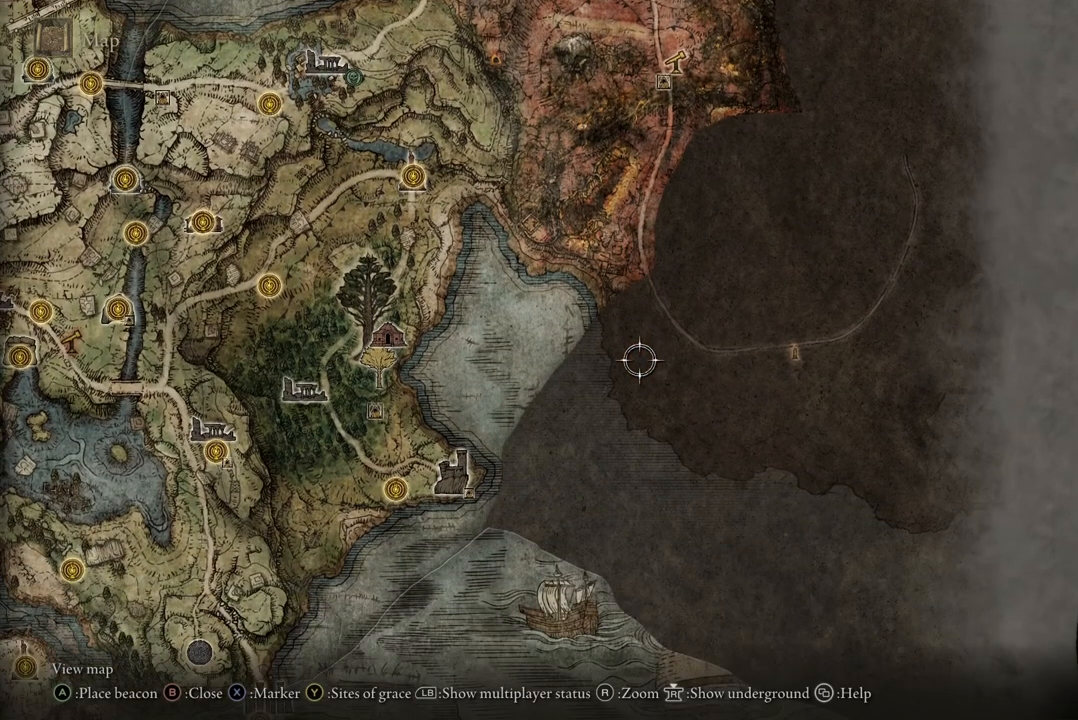
{"buttons": [], "left_stick": "up-left", "right_stick": "center", "events": []}
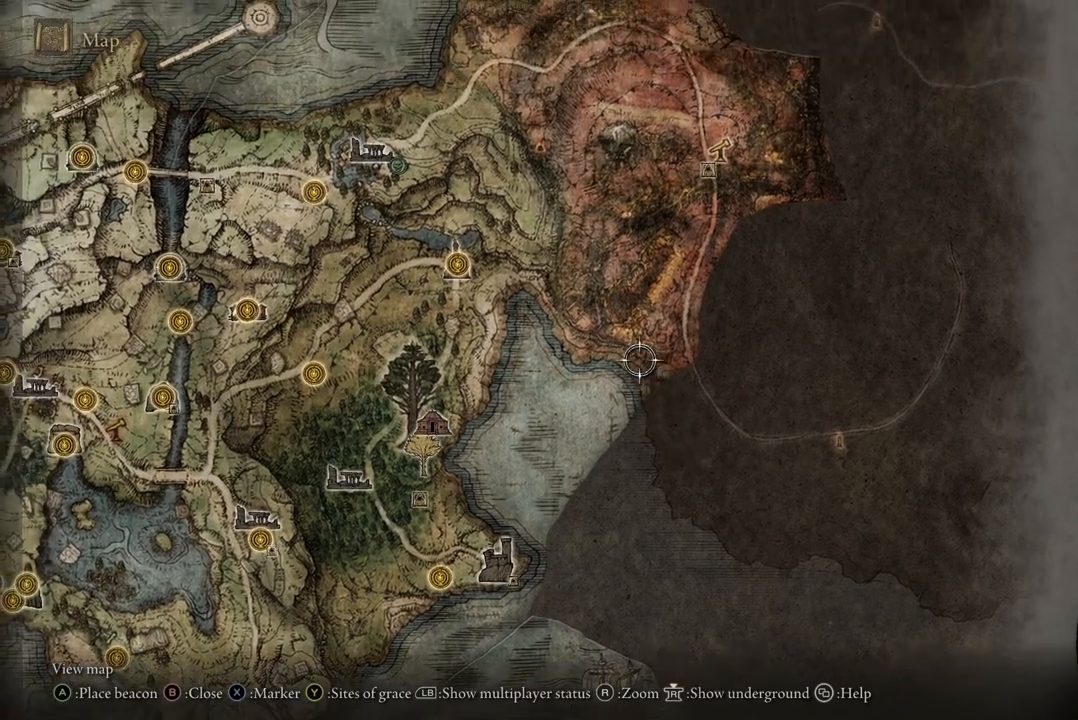
{"buttons": [], "left_stick": "center", "right_stick": "center", "events": [[433, "left_stick", "center"]]}
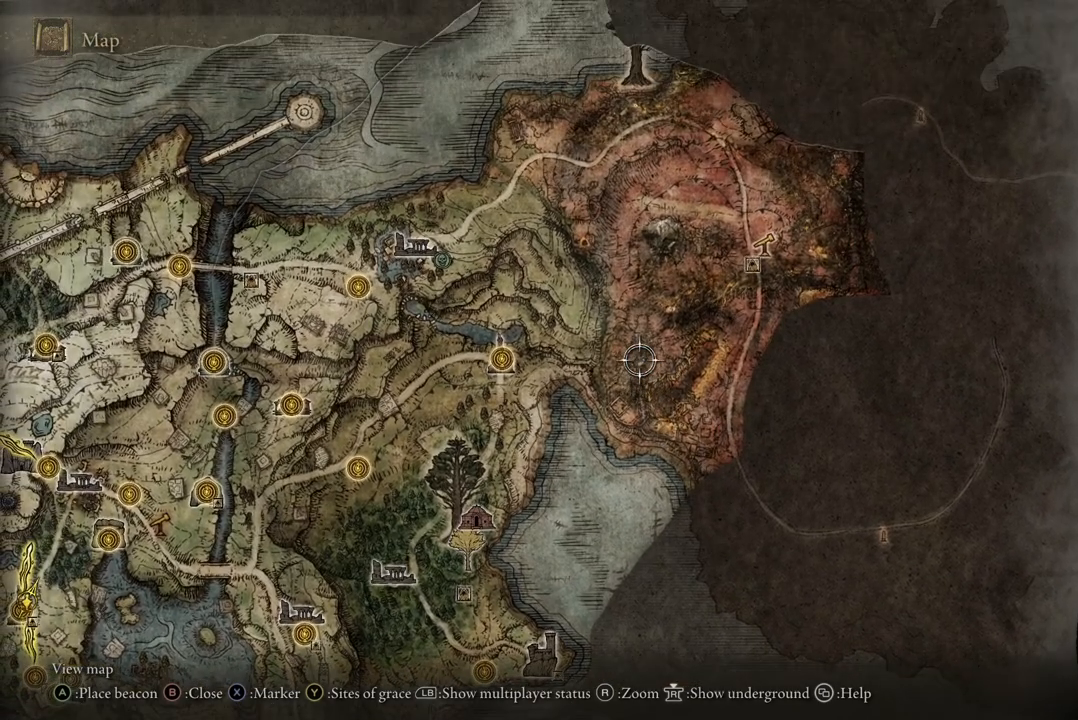
{"buttons": [], "left_stick": "up", "right_stick": "center", "events": [[333, "left_stick", "up"]]}